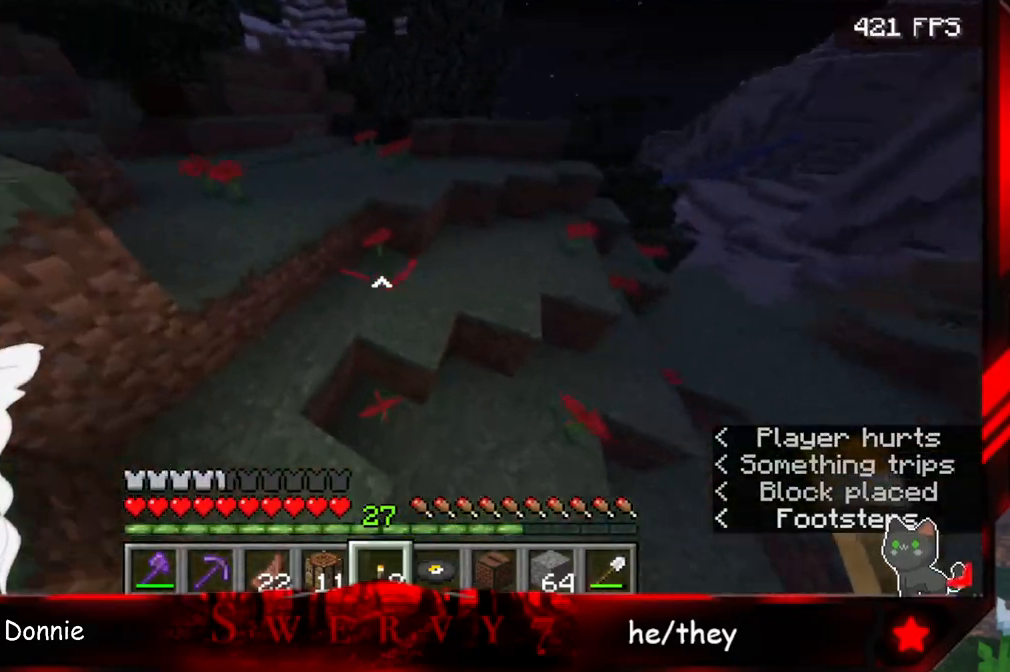
Gameplay with keyboard and mouse; each line is a JSON object with the keys and mouse buttons held at the frame after it. "events" lists presses ("down") and releases ("up") of "a", "d", "s", "space", "w", "mouse_left" and "mouse_right" between this image and that frame as [ms after this image, input, new state], when the widget could be followed in between. "mouse_left", "mouse_right" = the "left", "right" buttons of the "mouse" list. No other keys are recorded. Fast repeated clicks can show as one long hold. Mouse movement is not recorded.
{"keys": ["space", "w"], "mouse": ["right"], "events": [[83, "mouse_right", "up"], [417, "mouse_right", "down"]]}
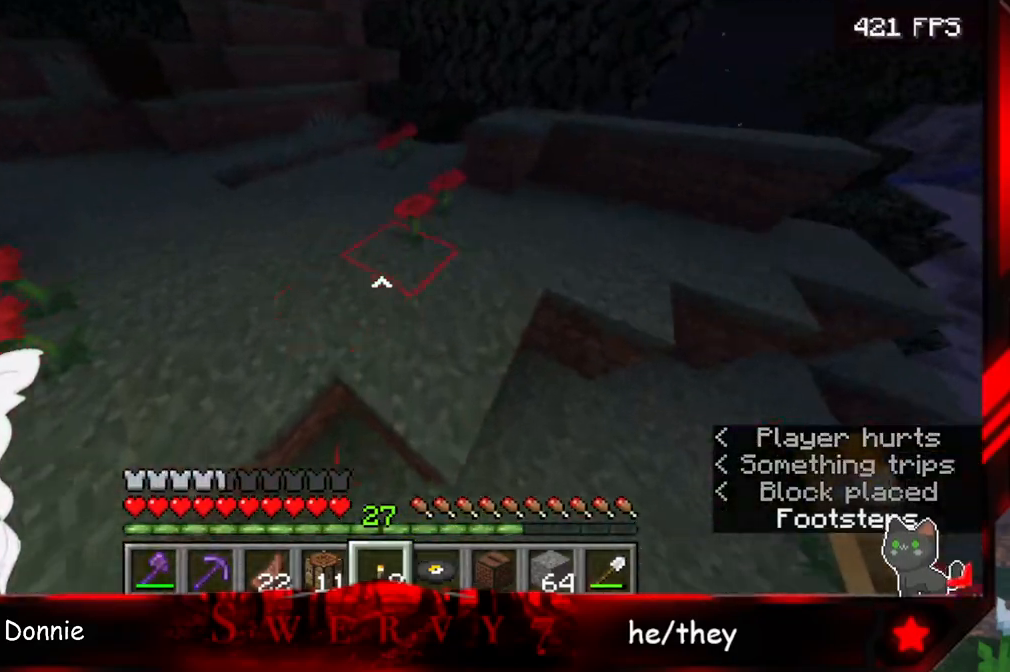
{"keys": ["a", "space", "w"], "mouse": [], "events": [[117, "mouse_right", "up"], [217, "a", "down"], [250, "mouse_right", "down"], [417, "mouse_right", "up"]]}
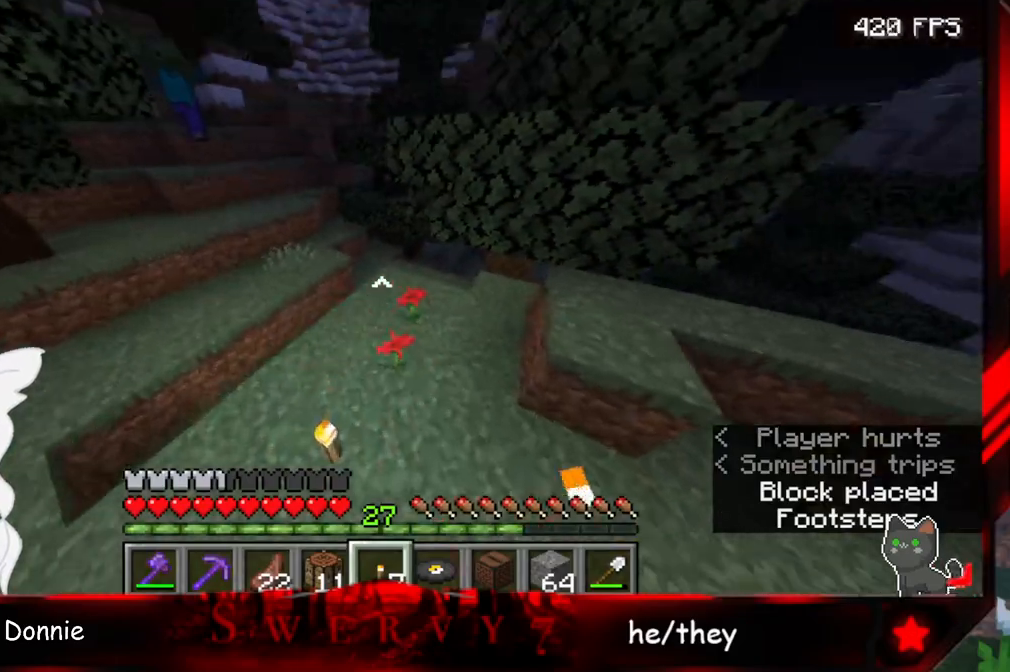
{"keys": ["space", "w"], "mouse": [], "events": [[17, "a", "up"]]}
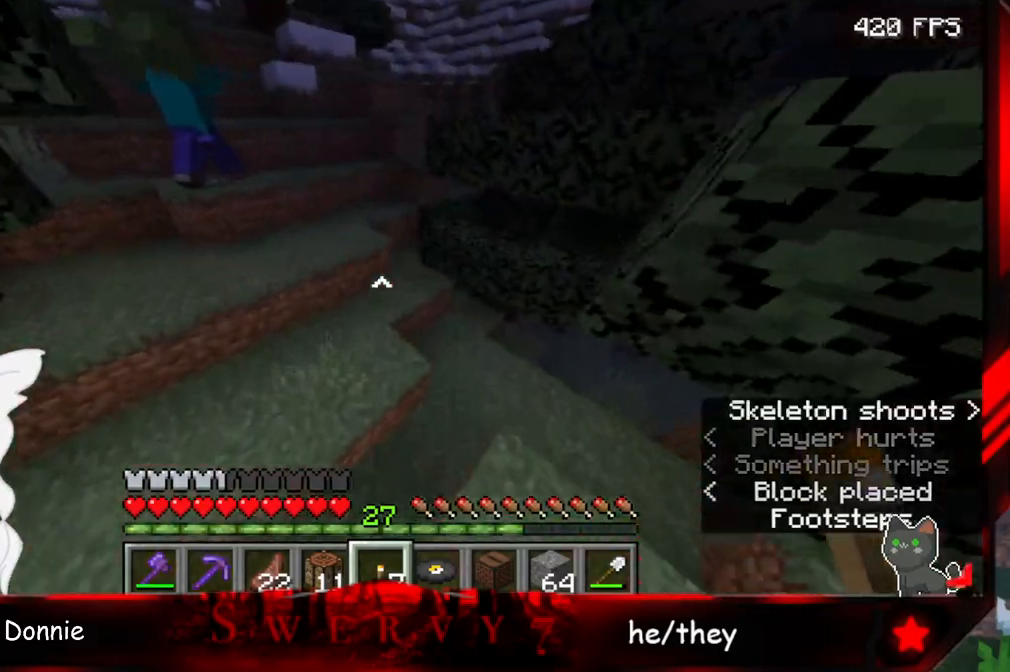
{"keys": ["space", "w"], "mouse": [], "events": [[117, "mouse_right", "down"], [283, "mouse_right", "up"]]}
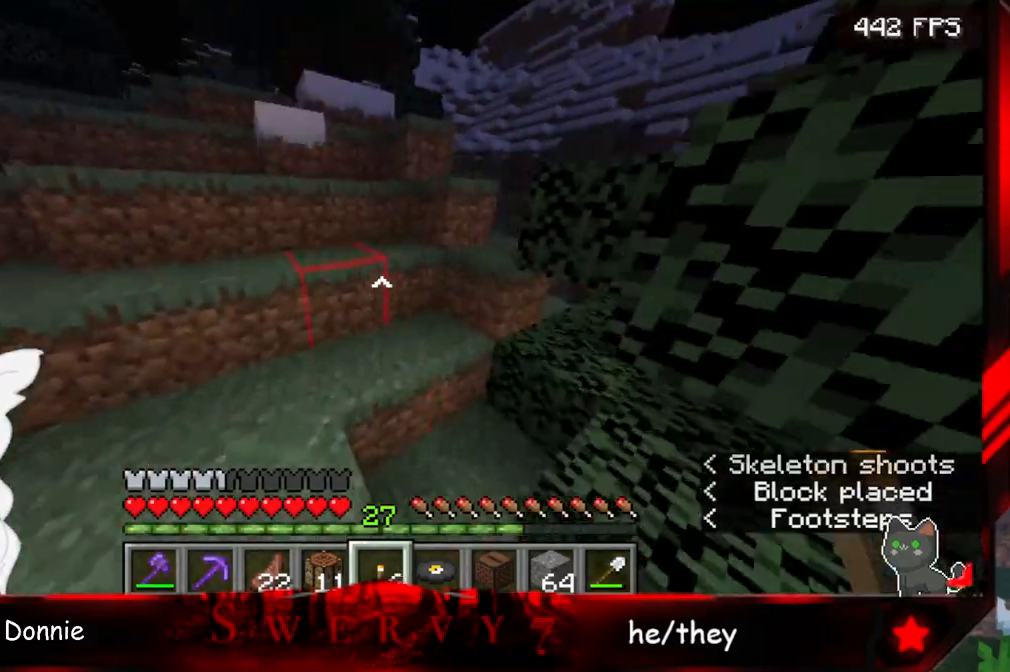
{"keys": ["a", "space", "w"], "mouse": [], "events": [[200, "mouse_right", "down"], [367, "mouse_right", "up"], [500, "a", "down"]]}
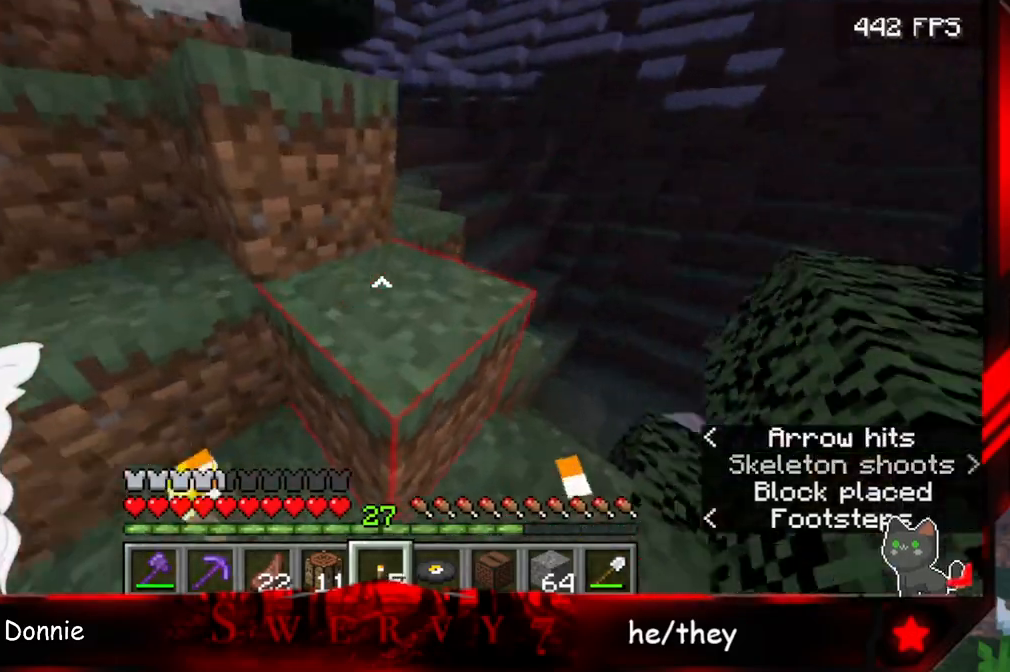
{"keys": ["space", "w"], "mouse": [], "events": [[350, "a", "up"]]}
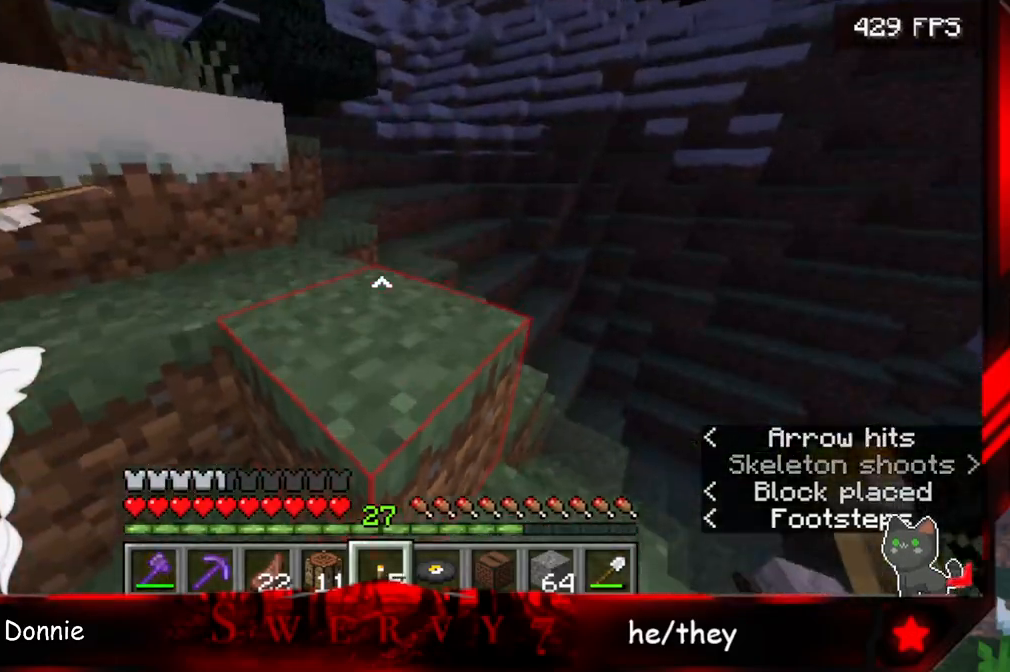
{"keys": ["space", "w"], "mouse": [], "events": []}
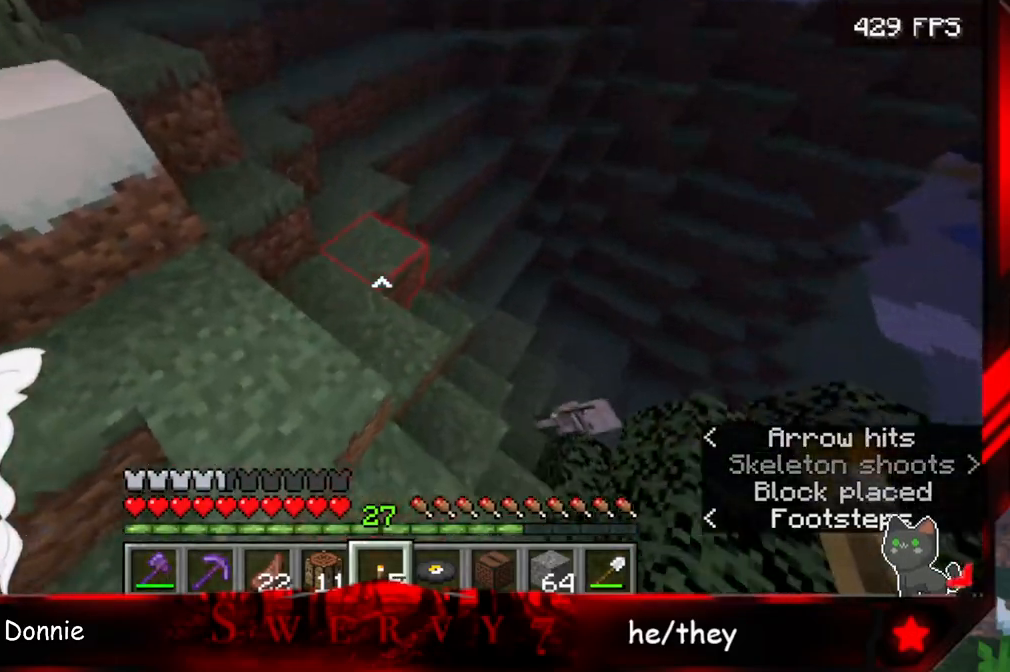
{"keys": ["w"], "mouse": ["right"], "events": [[117, "space", "up"], [183, "a", "down"], [417, "mouse_right", "down"], [467, "a", "up"]]}
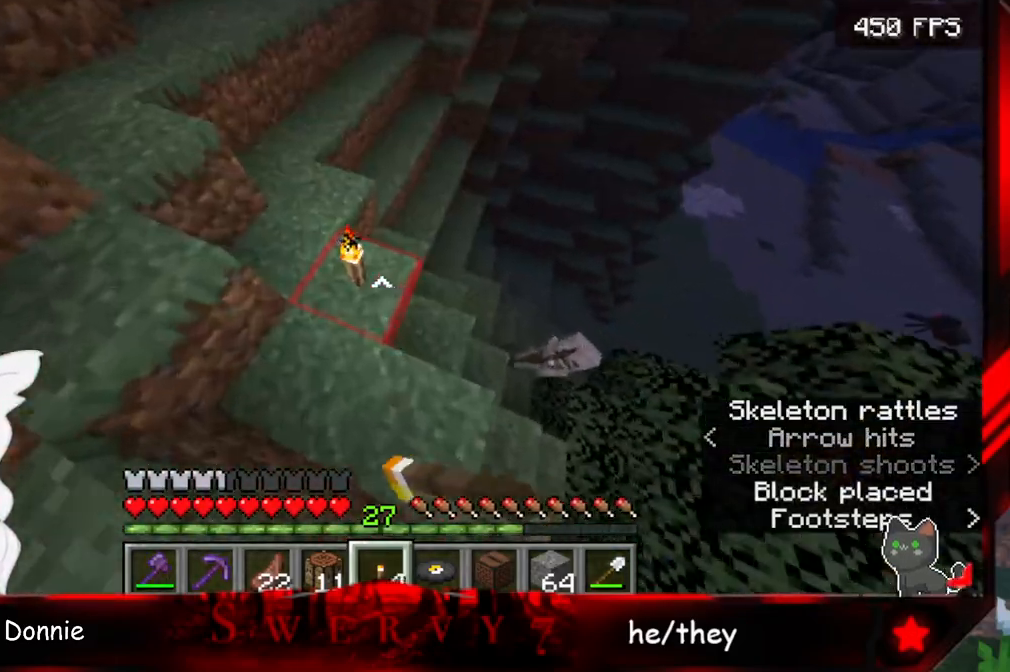
{"keys": ["a", "w"], "mouse": [], "events": [[100, "mouse_right", "up"], [217, "a", "down"]]}
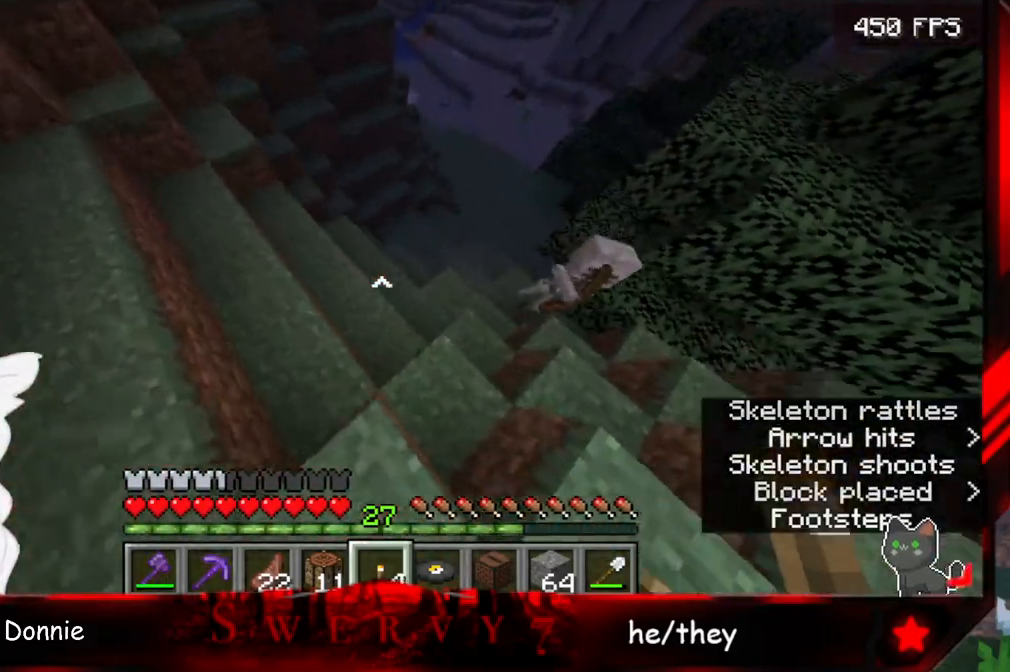
{"keys": ["w"], "mouse": [], "events": [[83, "a", "up"], [250, "mouse_right", "down"], [467, "mouse_right", "up"]]}
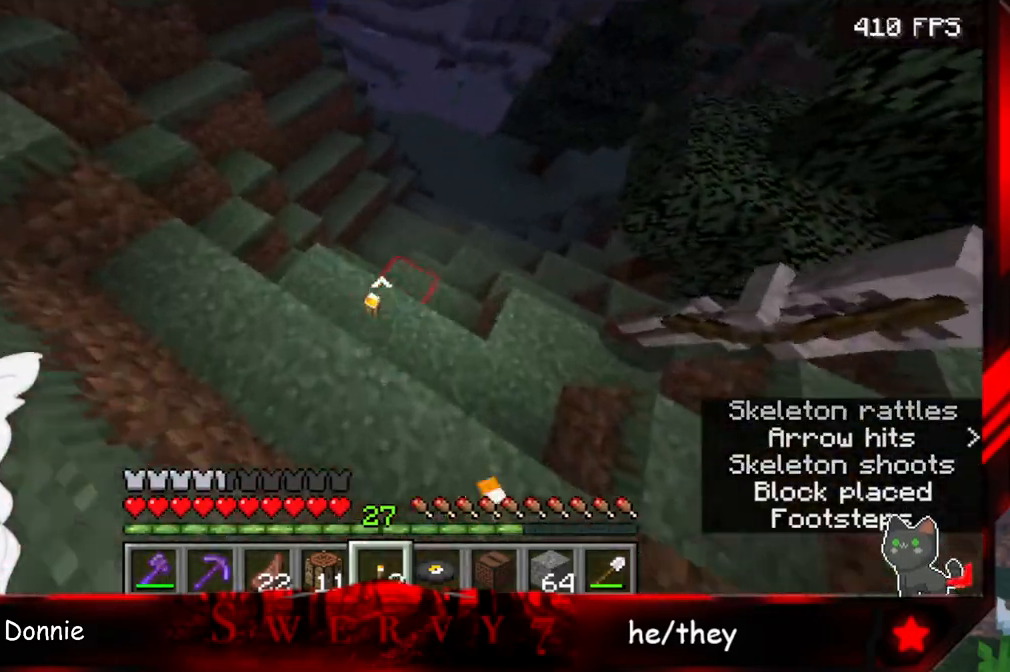
{"keys": ["w"], "mouse": [], "events": []}
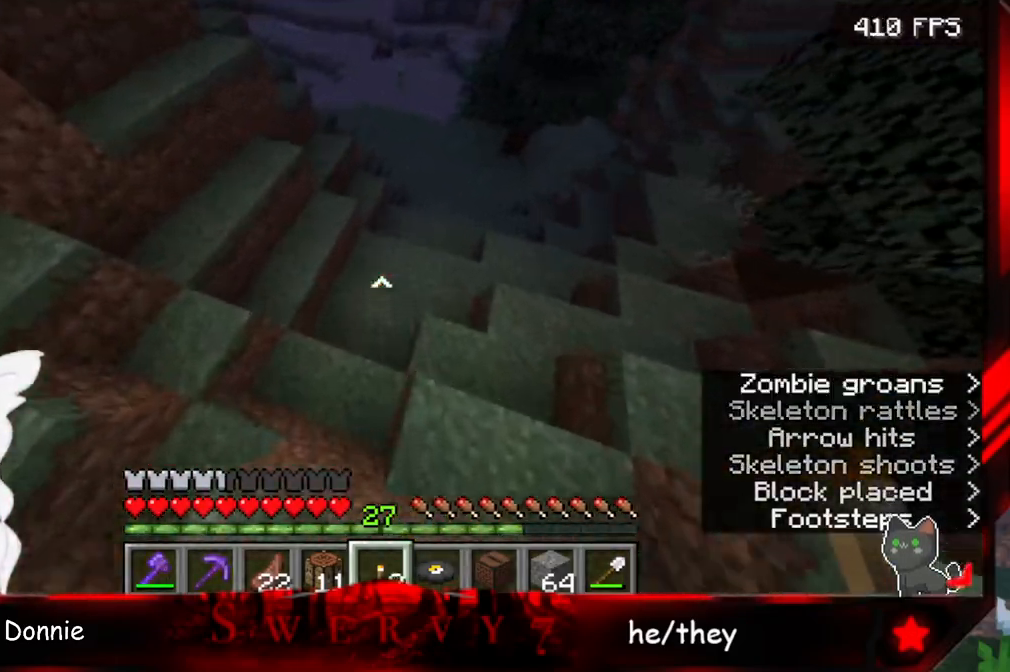
{"keys": ["w"], "mouse": ["right"], "events": [[50, "mouse_right", "down"], [250, "mouse_right", "up"], [417, "mouse_right", "down"]]}
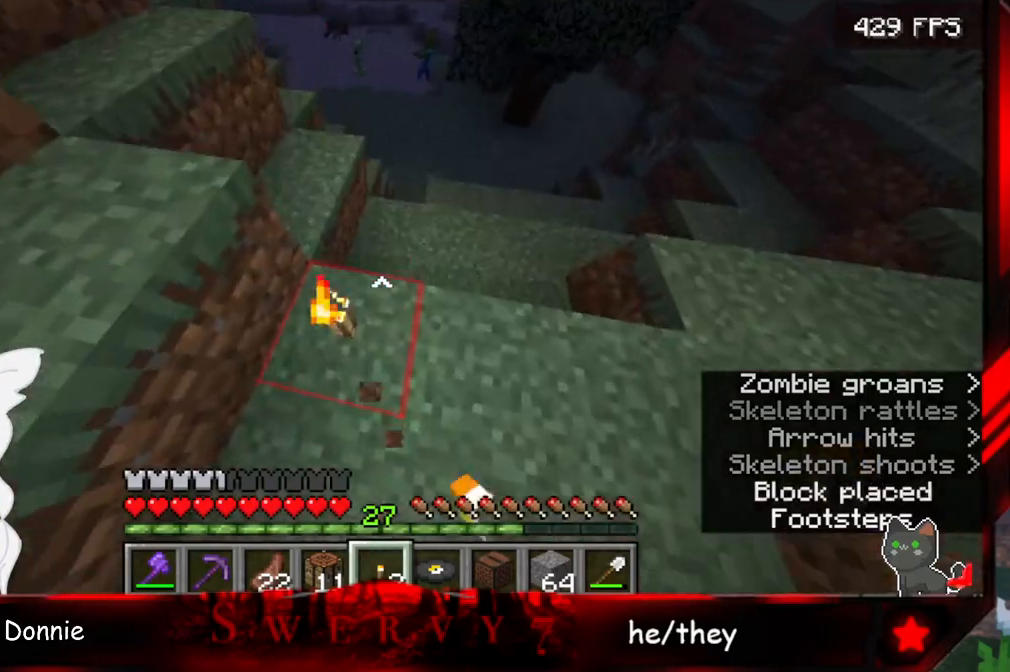
{"keys": ["w"], "mouse": [], "events": [[100, "mouse_right", "up"]]}
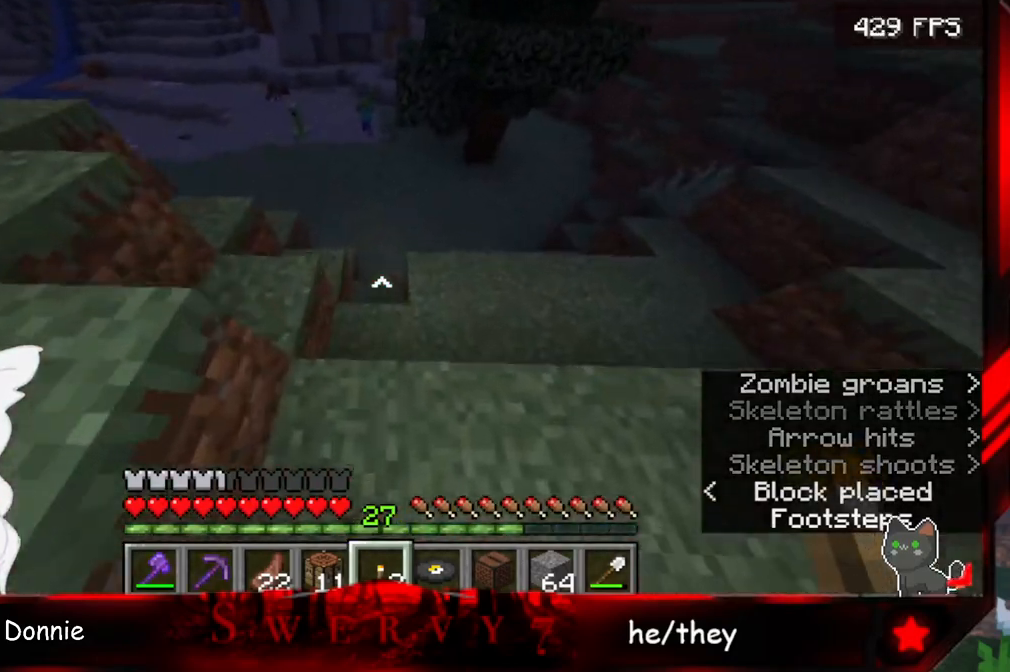
{"keys": ["w"], "mouse": [], "events": [[250, "mouse_right", "down"], [450, "mouse_right", "up"]]}
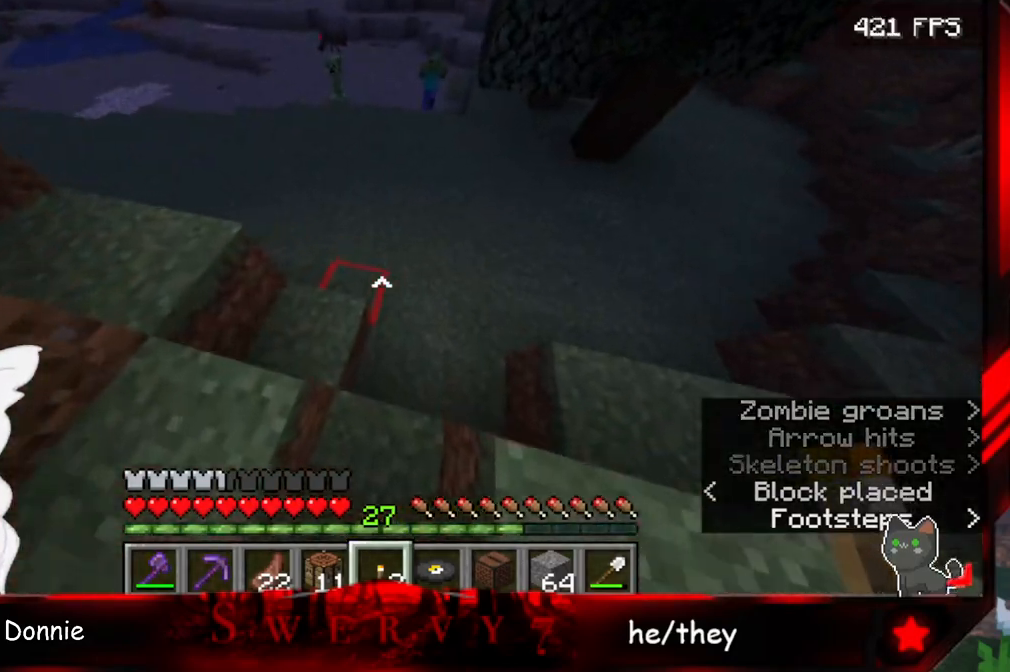
{"keys": ["space", "w"], "mouse": [], "events": [[50, "mouse_right", "down"], [217, "mouse_right", "up"], [333, "space", "down"]]}
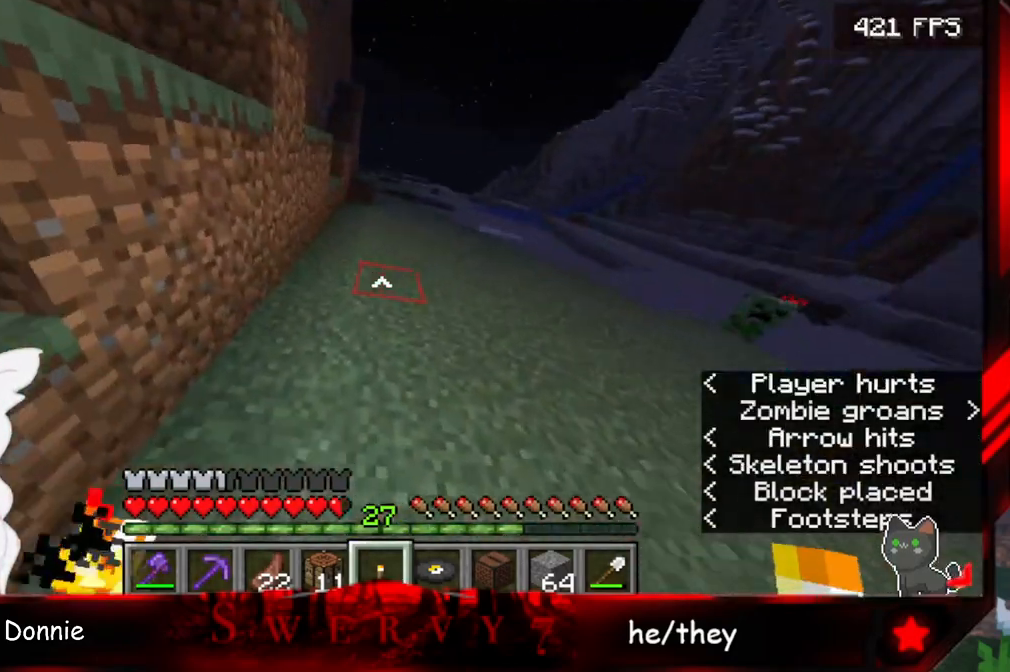
{"keys": ["space", "w"], "mouse": ["right"], "events": [[483, "mouse_right", "down"]]}